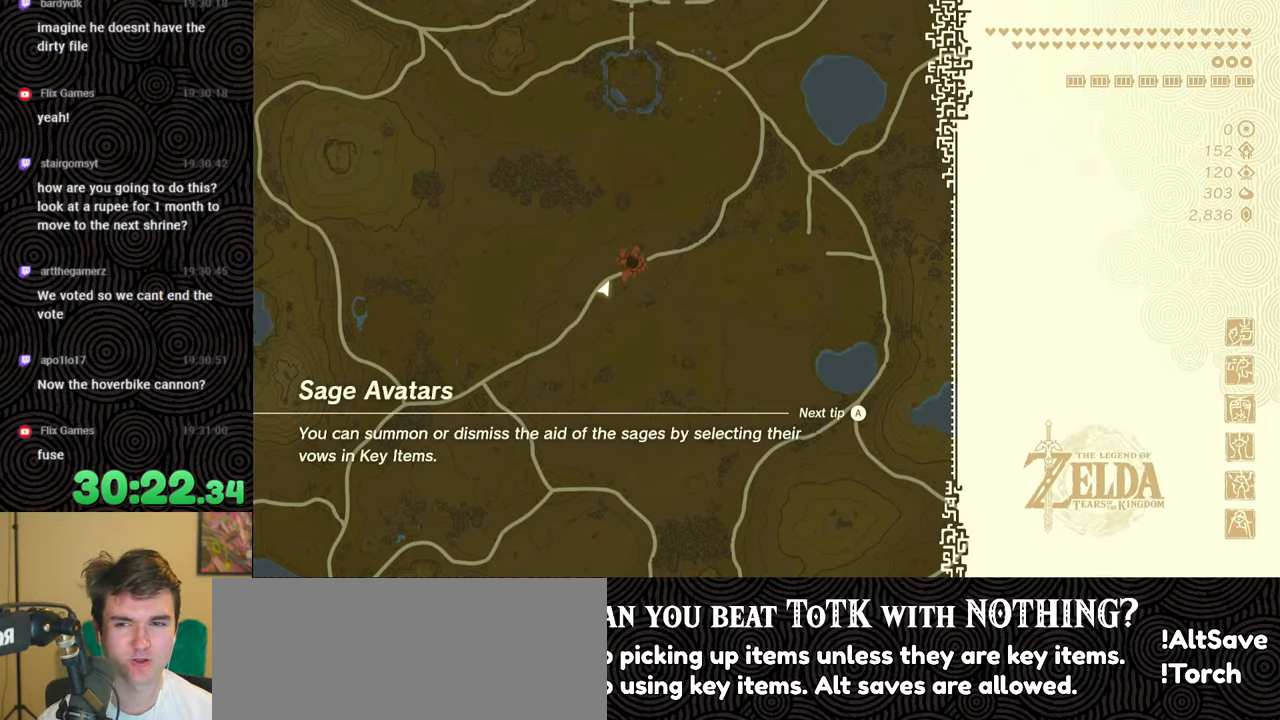
Gameplay with a controller (Nintendo layout); each line is a JSON object with the inputs held at the frame after it. "events" lists button and stick changes between this image and that frame as [ms after this image, input, new state], when the widget could be followed in between. Not read: L3 R3.
{"buttons": ["X"], "left_stick": "up", "right_stick": "center", "events": [[384, "X", "down"]]}
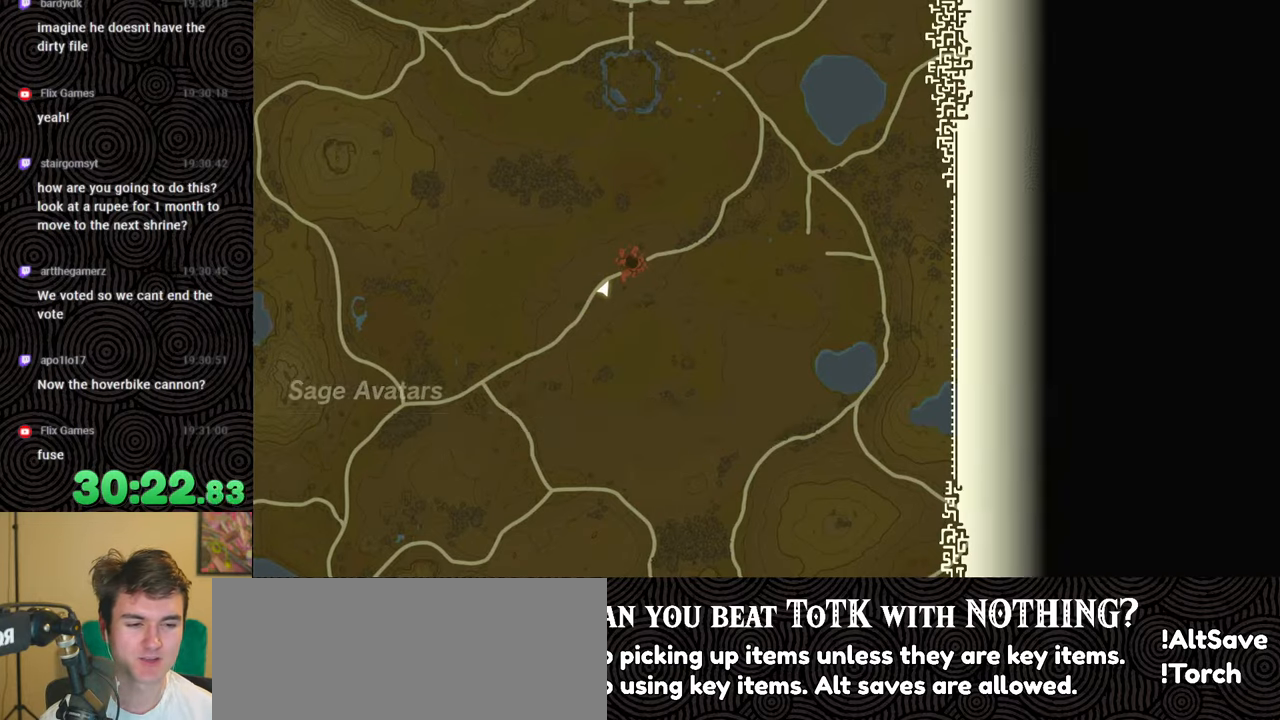
{"buttons": [], "left_stick": "up", "right_stick": "center", "events": [[134, "X", "up"]]}
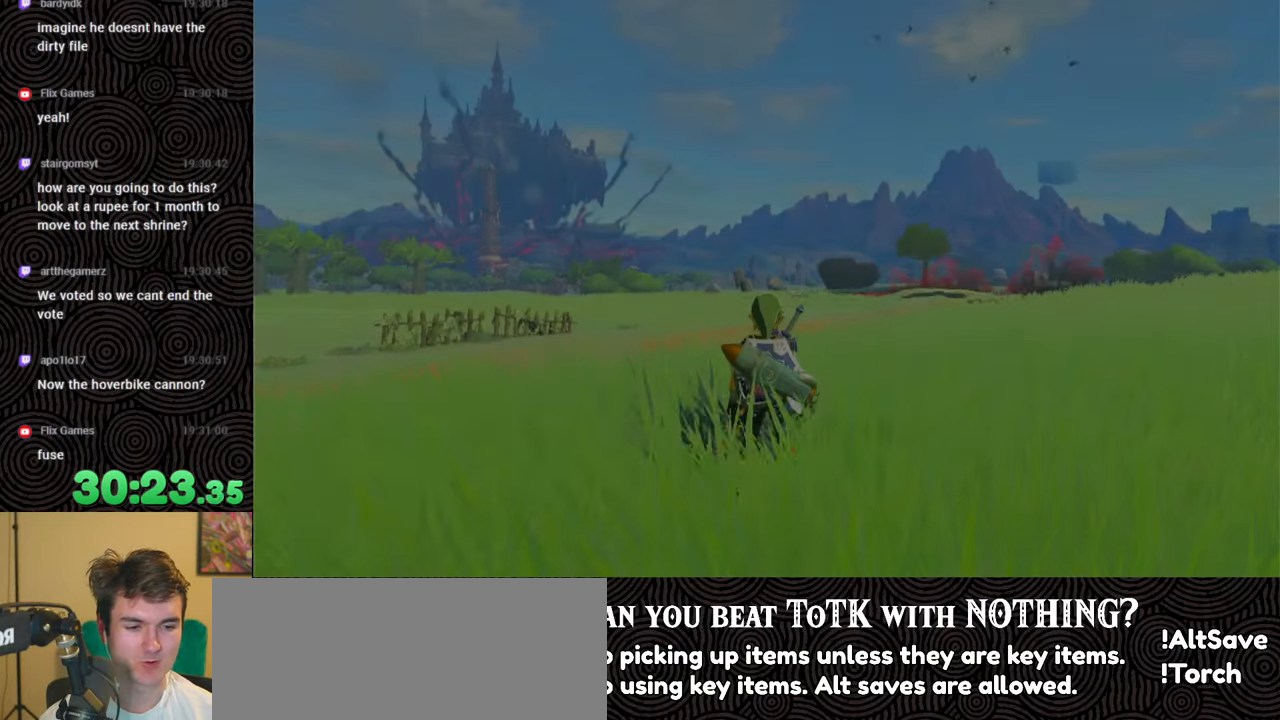
{"buttons": [], "left_stick": "up", "right_stick": "center", "events": [[150, "left_stick", "center"], [367, "left_stick", "up"]]}
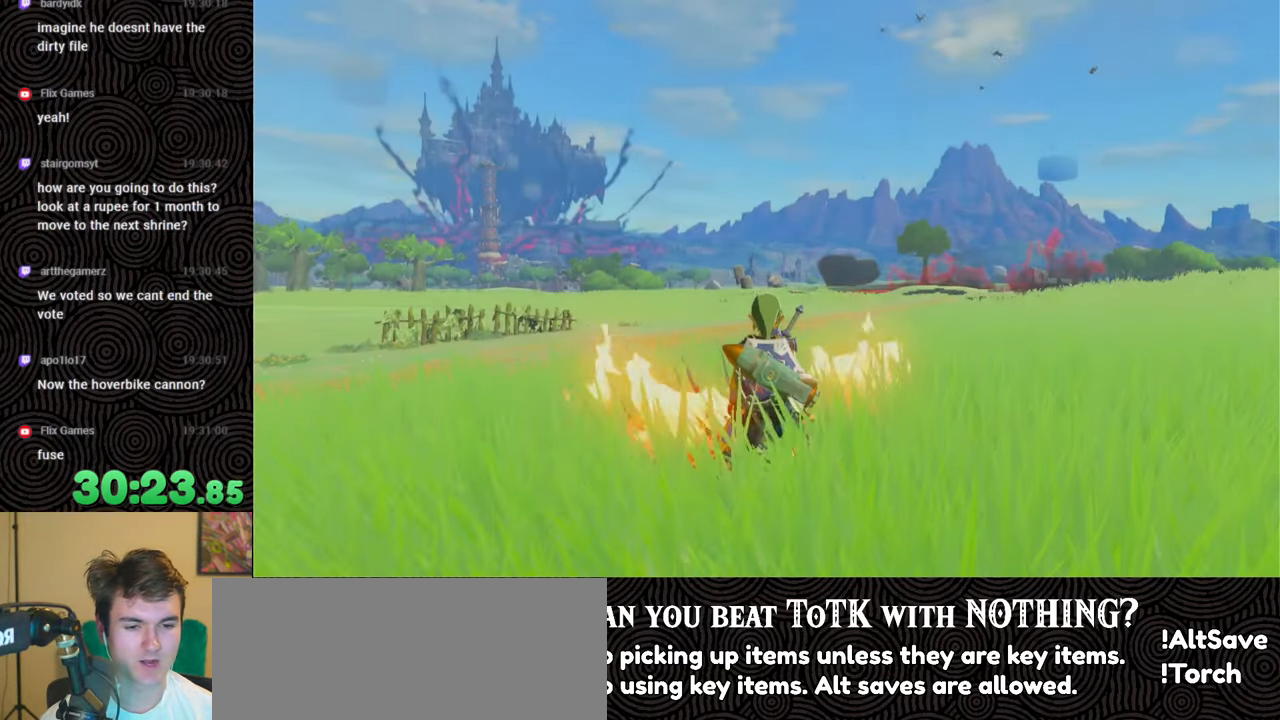
{"buttons": ["B"], "left_stick": "up", "right_stick": "center", "events": [[134, "B", "down"]]}
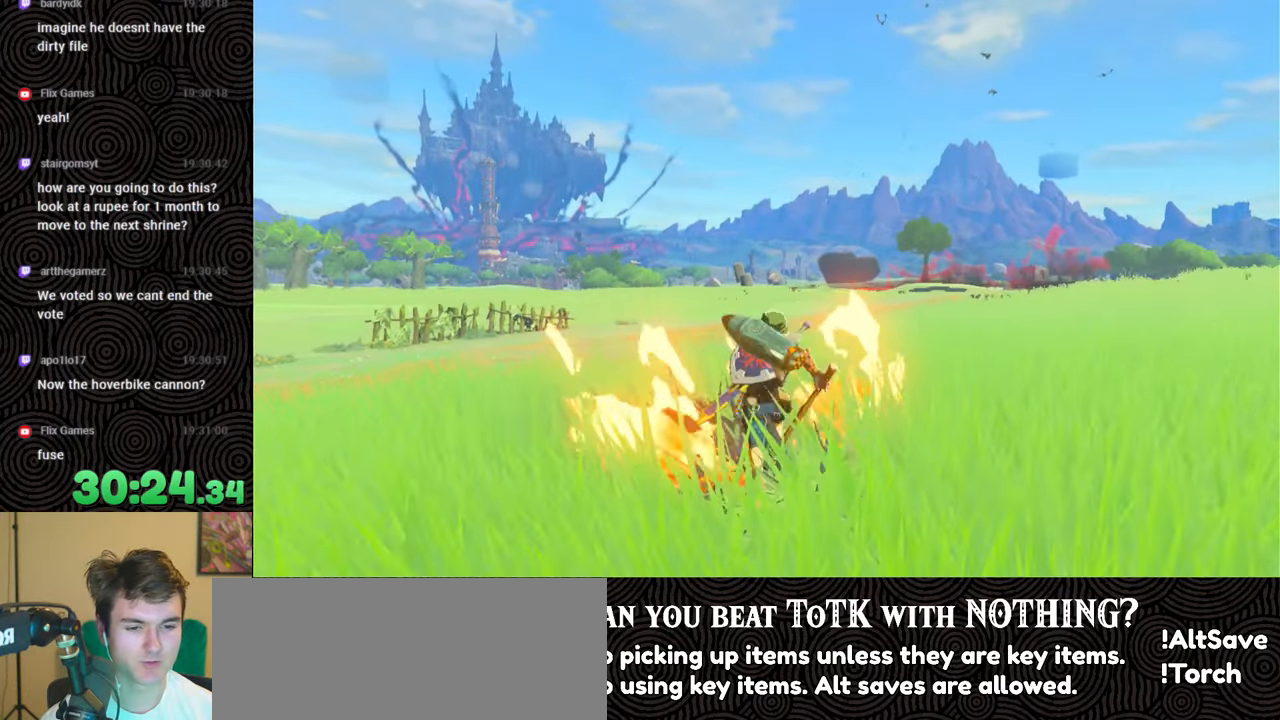
{"buttons": ["B"], "left_stick": "up", "right_stick": "down-left", "events": [[217, "X", "down"], [217, "right_stick", "down-left"], [434, "X", "up"]]}
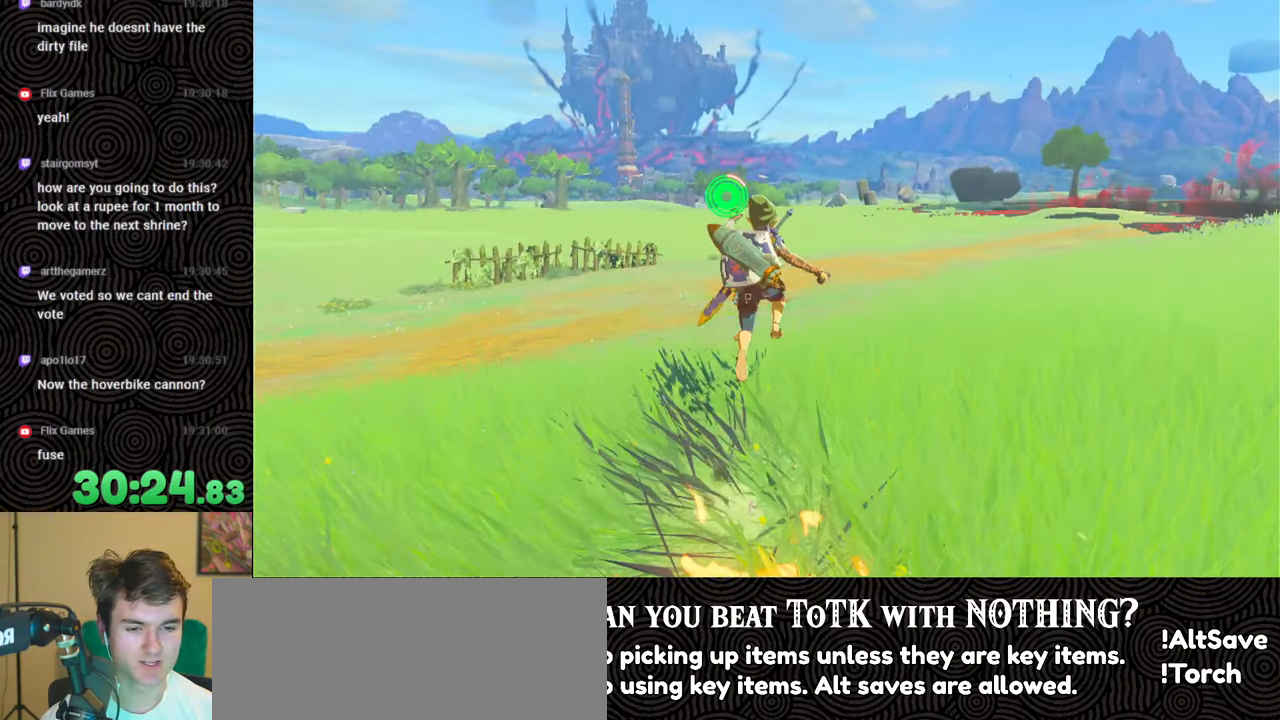
{"buttons": [], "left_stick": "up", "right_stick": "left", "events": [[117, "B", "up"], [184, "right_stick", "left"]]}
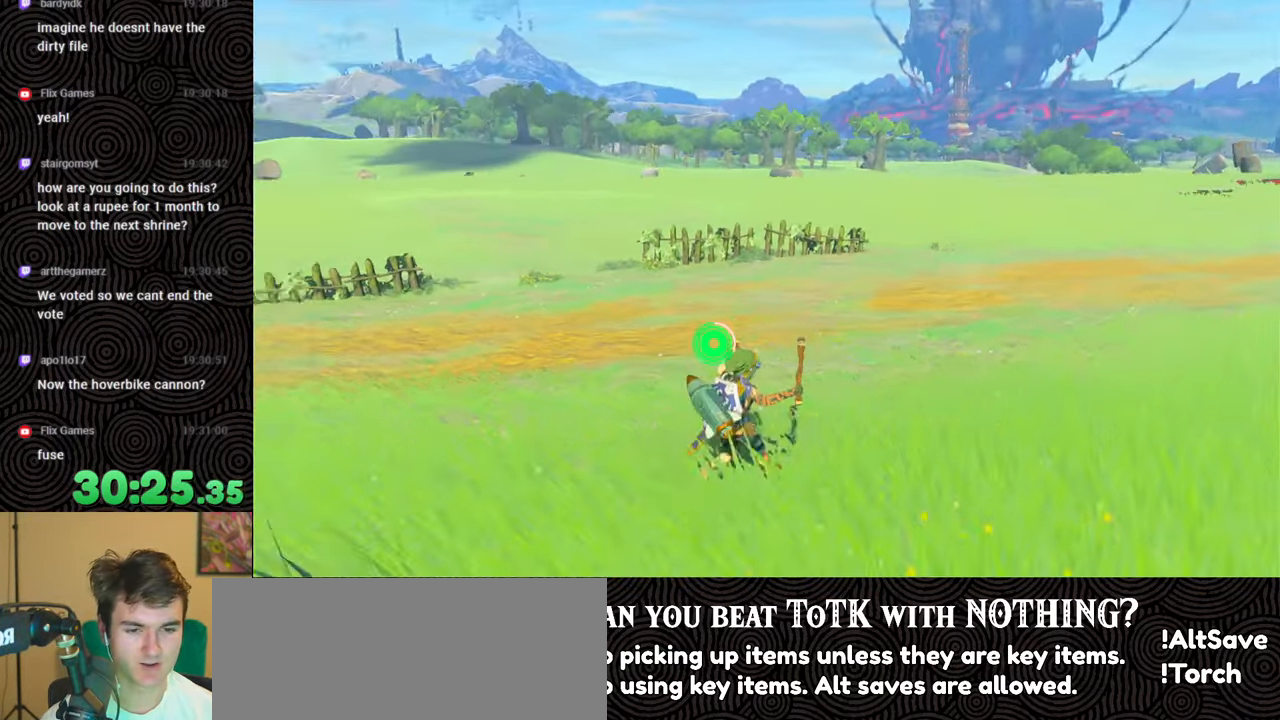
{"buttons": ["B"], "left_stick": "up", "right_stick": "left", "events": [[267, "B", "down"]]}
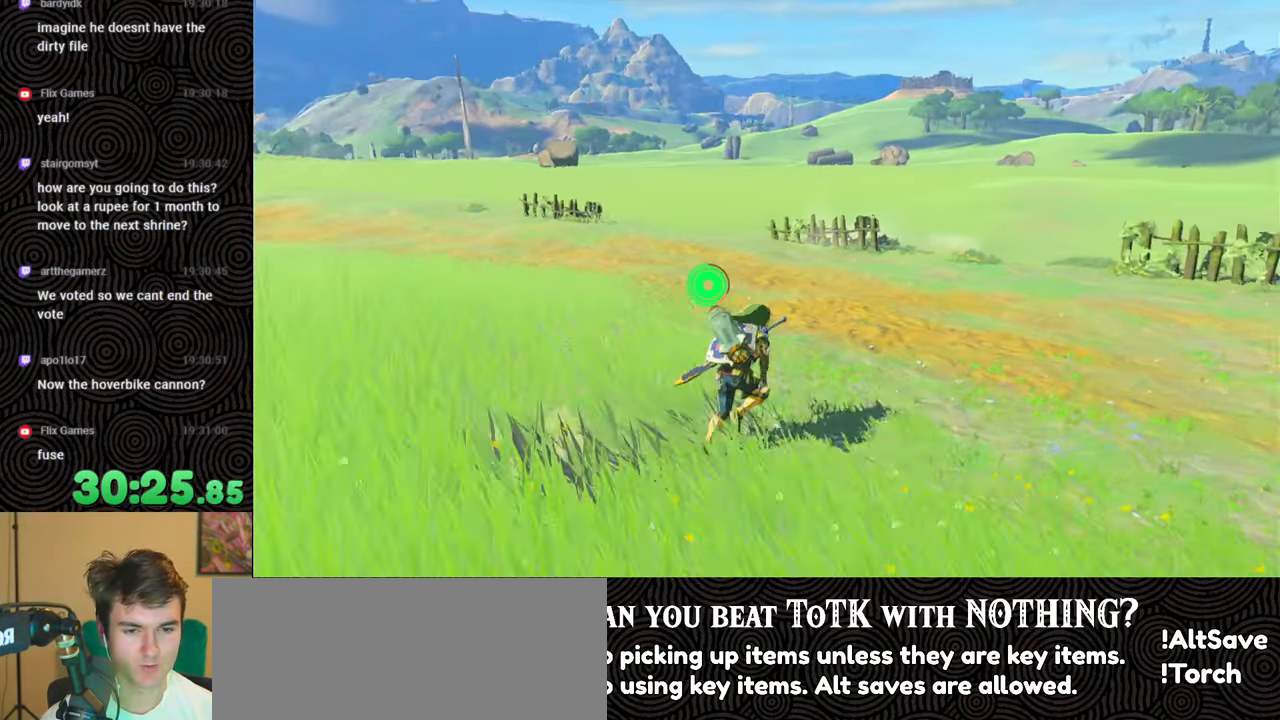
{"buttons": [], "left_stick": "center", "right_stick": "center", "events": [[150, "B", "up"], [317, "left_stick", "center"], [450, "right_stick", "center"]]}
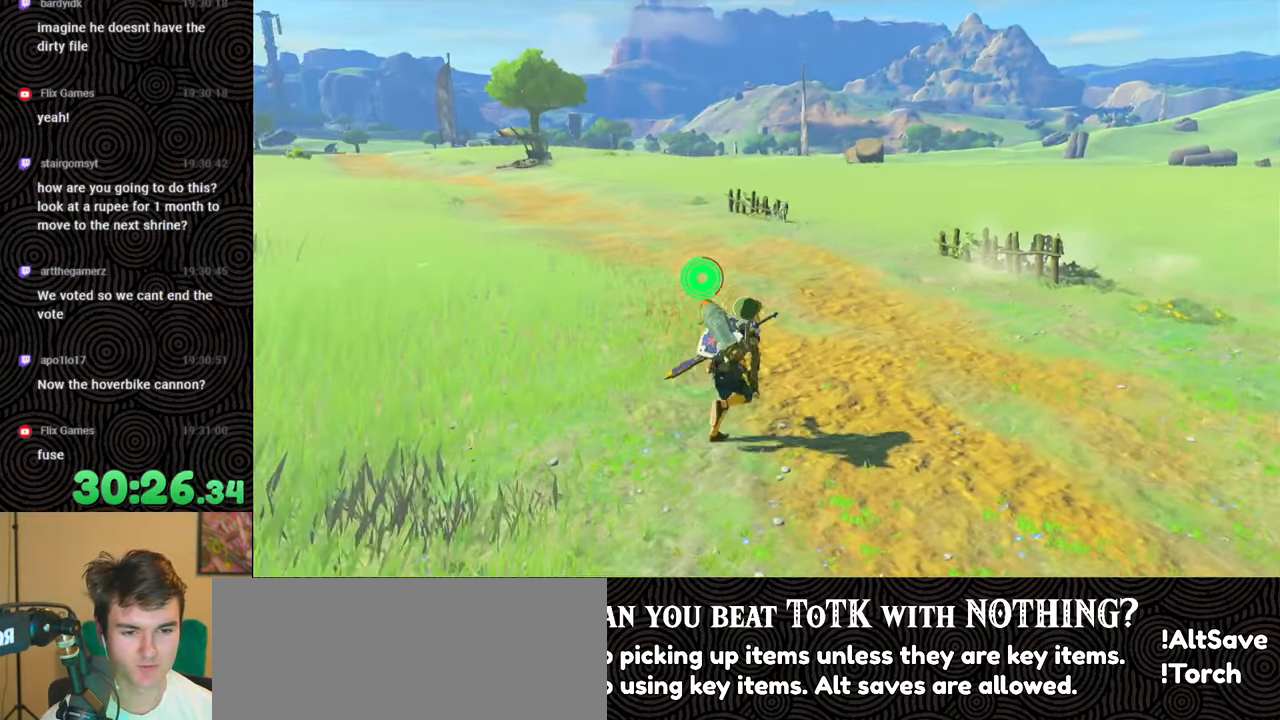
{"buttons": [], "left_stick": "center", "right_stick": "center", "events": [[84, "SELECT", "down"], [217, "SELECT", "up"]]}
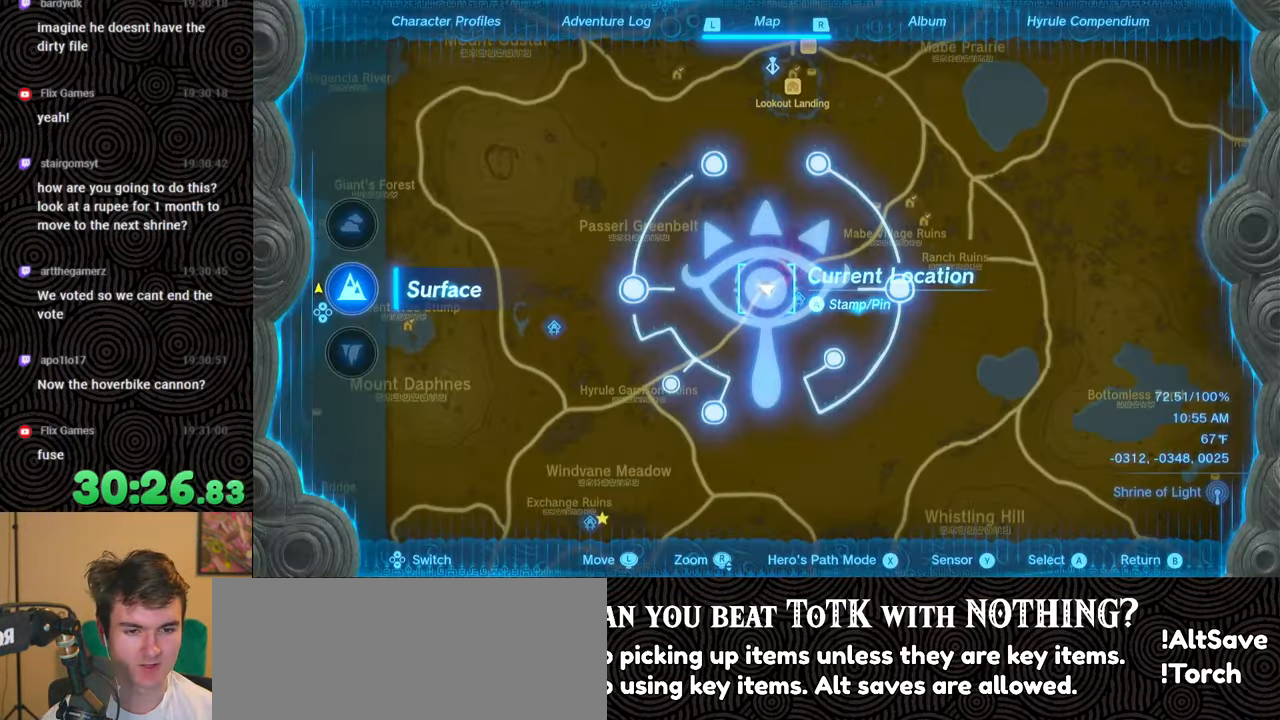
{"buttons": [], "left_stick": "down", "right_stick": "center", "events": [[134, "right_stick", "down"], [284, "left_stick", "down"], [284, "right_stick", "center"]]}
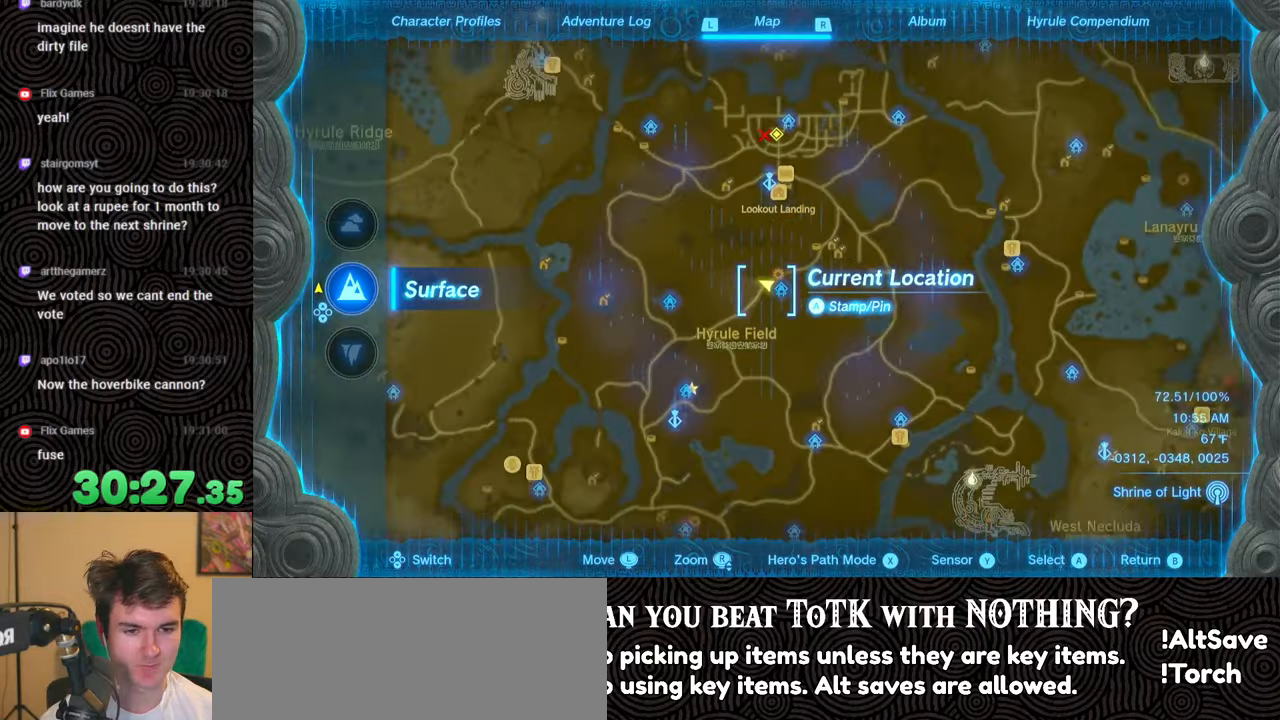
{"buttons": [], "left_stick": "down", "right_stick": "center", "events": []}
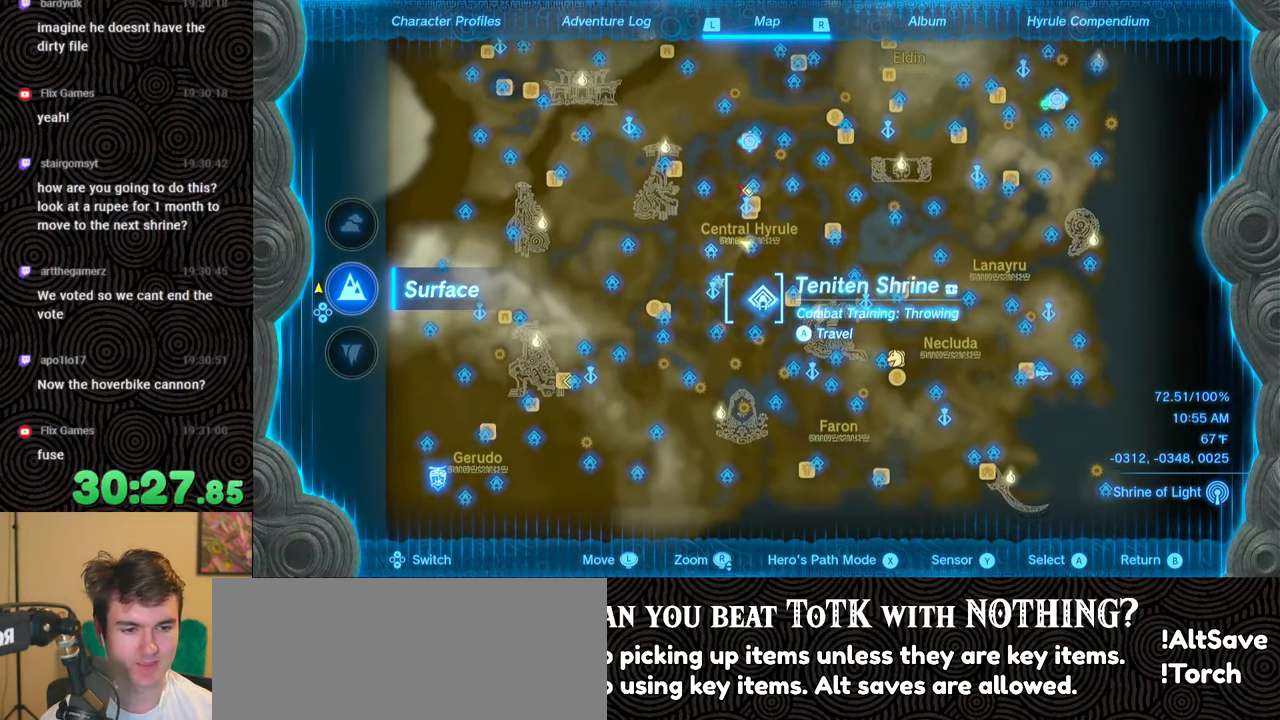
{"buttons": [], "left_stick": "center", "right_stick": "center", "events": [[400, "left_stick", "center"]]}
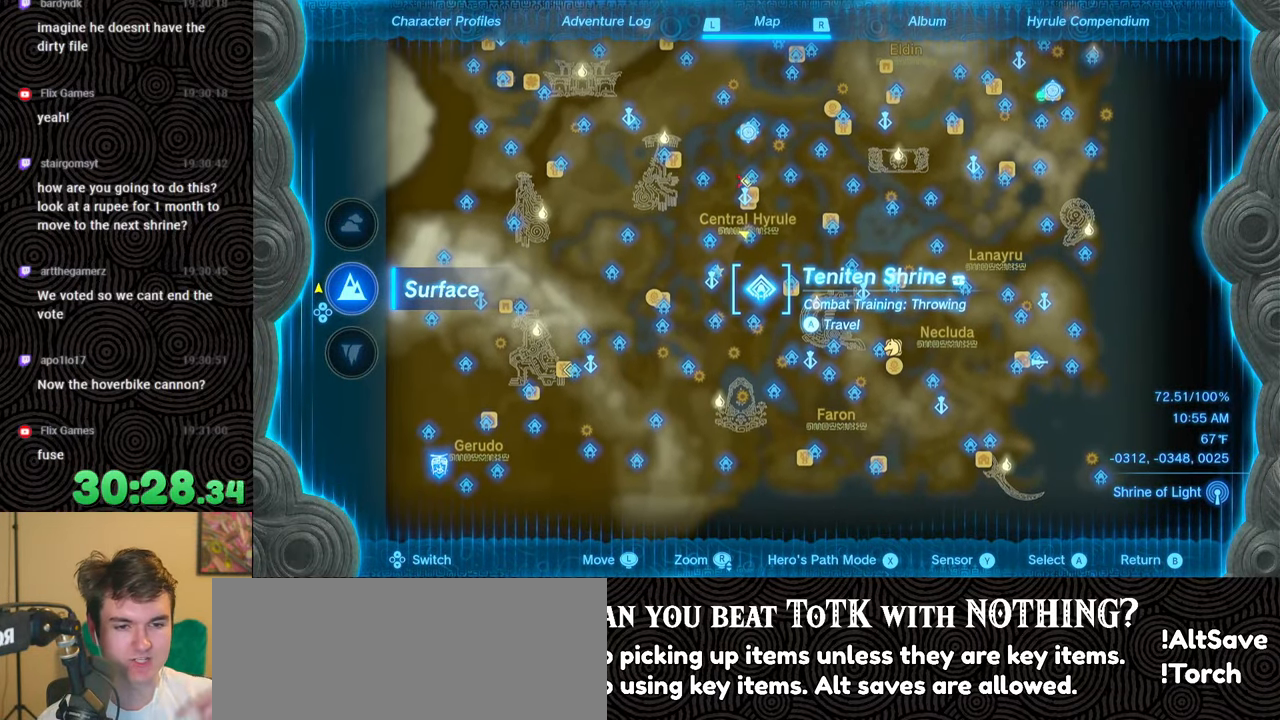
{"buttons": [], "left_stick": "center", "right_stick": "center", "events": []}
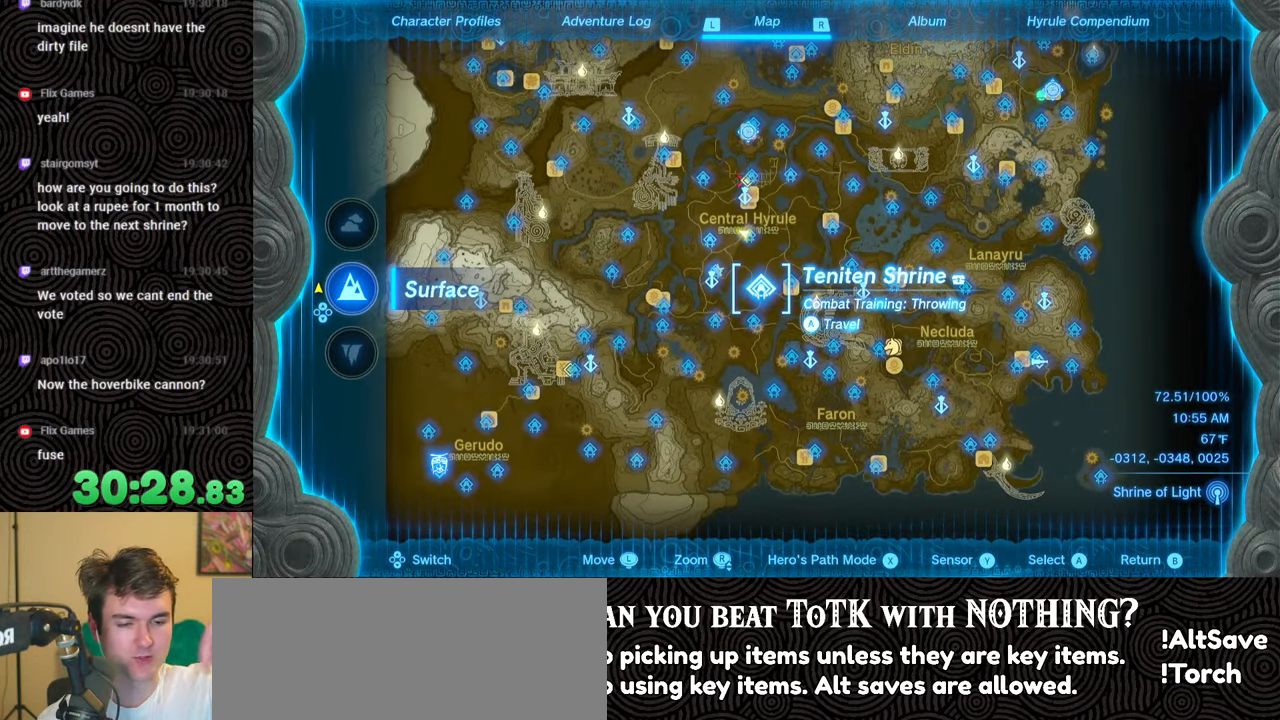
{"buttons": [], "left_stick": "center", "right_stick": "center", "events": []}
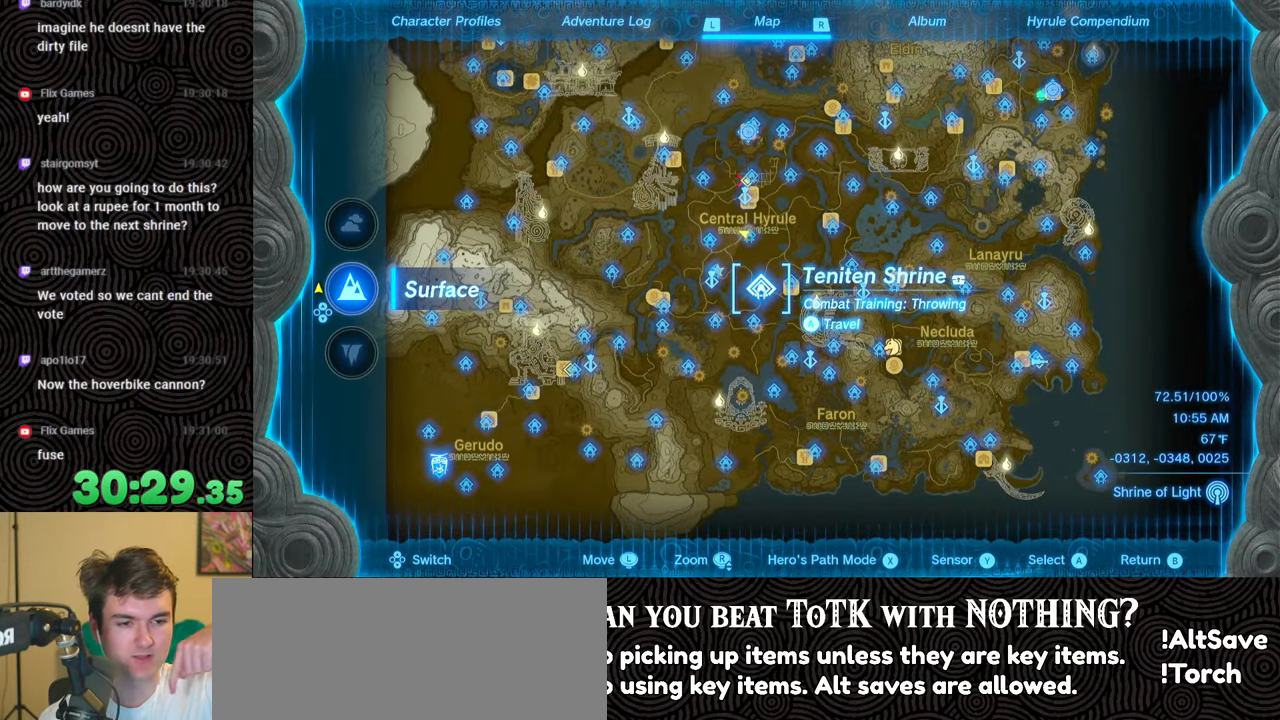
{"buttons": [], "left_stick": "center", "right_stick": "center", "events": []}
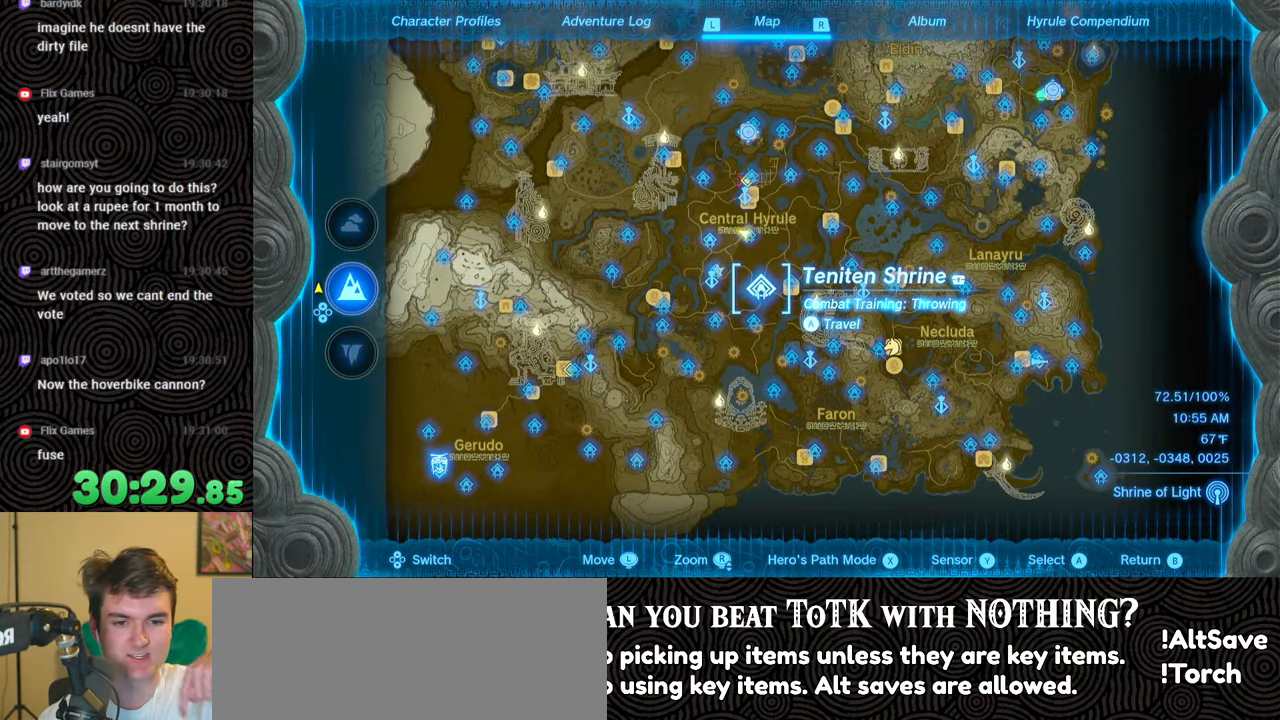
{"buttons": [], "left_stick": "left", "right_stick": "center", "events": [[334, "left_stick", "left"]]}
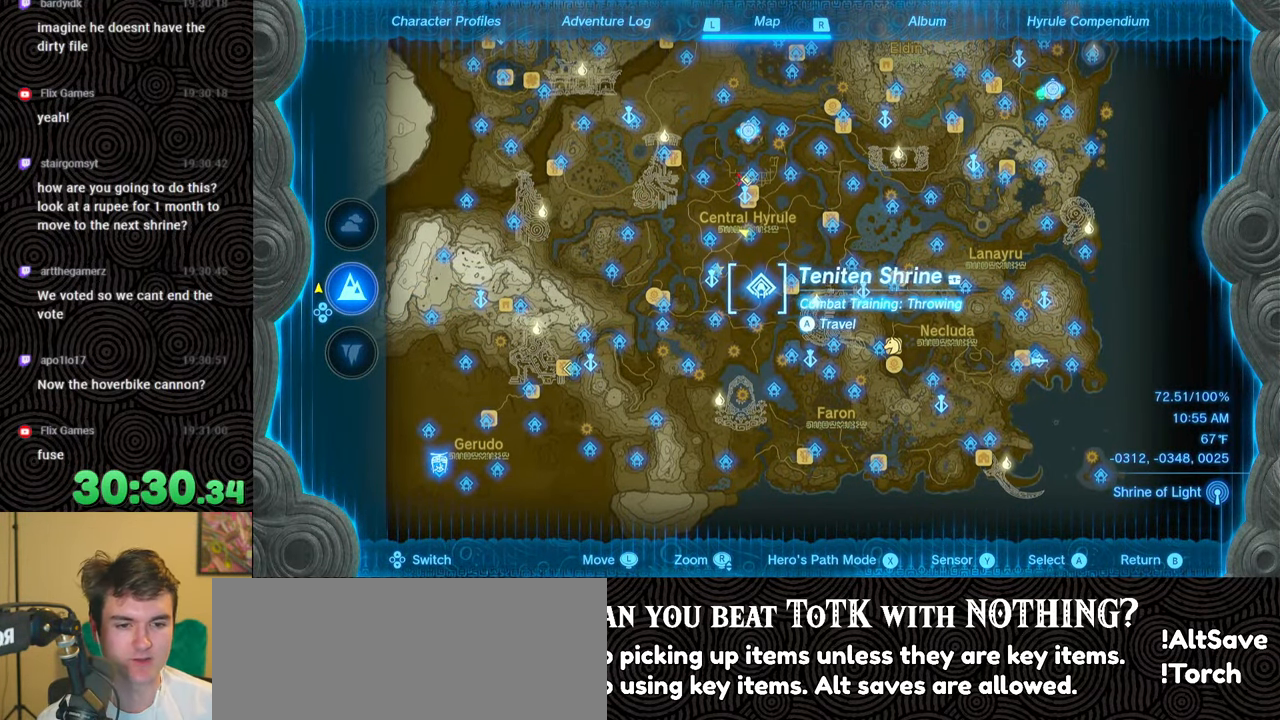
{"buttons": [], "left_stick": "down", "right_stick": "center", "events": [[67, "left_stick", "center"], [300, "left_stick", "down"]]}
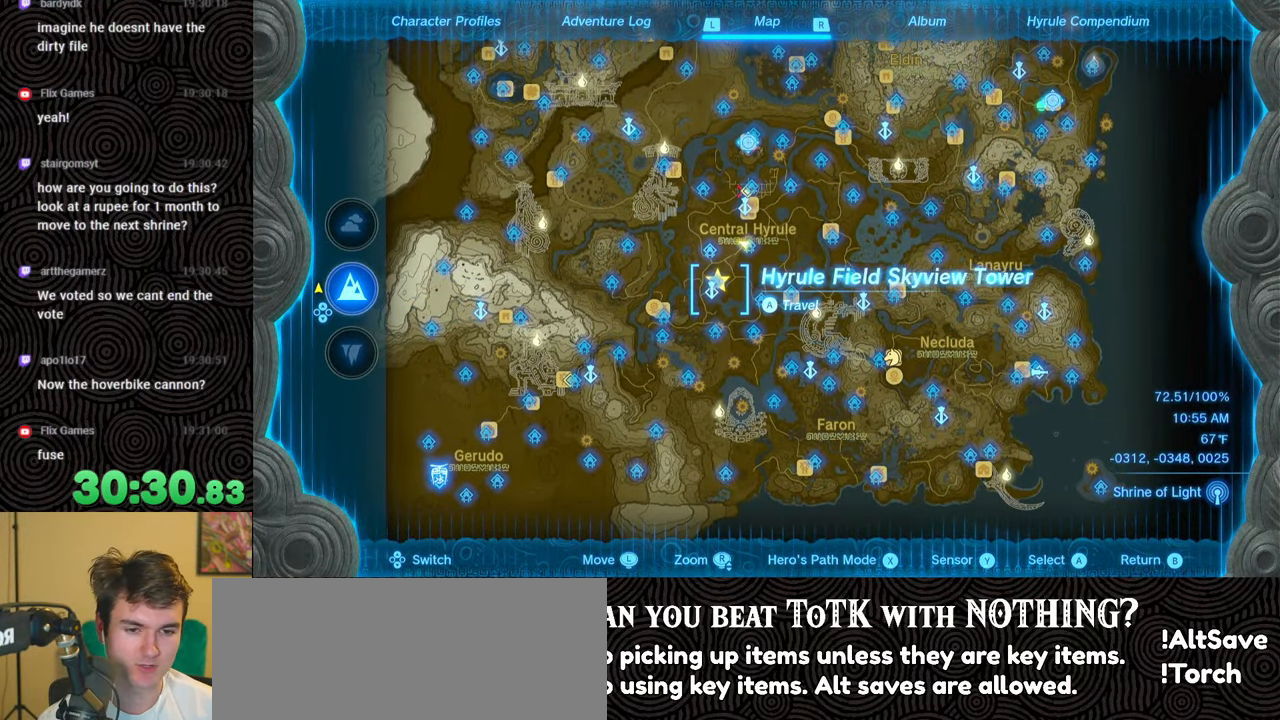
{"buttons": [], "left_stick": "center", "right_stick": "center", "events": [[34, "left_stick", "center"], [417, "DPAD_DOWN", "down"], [484, "DPAD_DOWN", "up"]]}
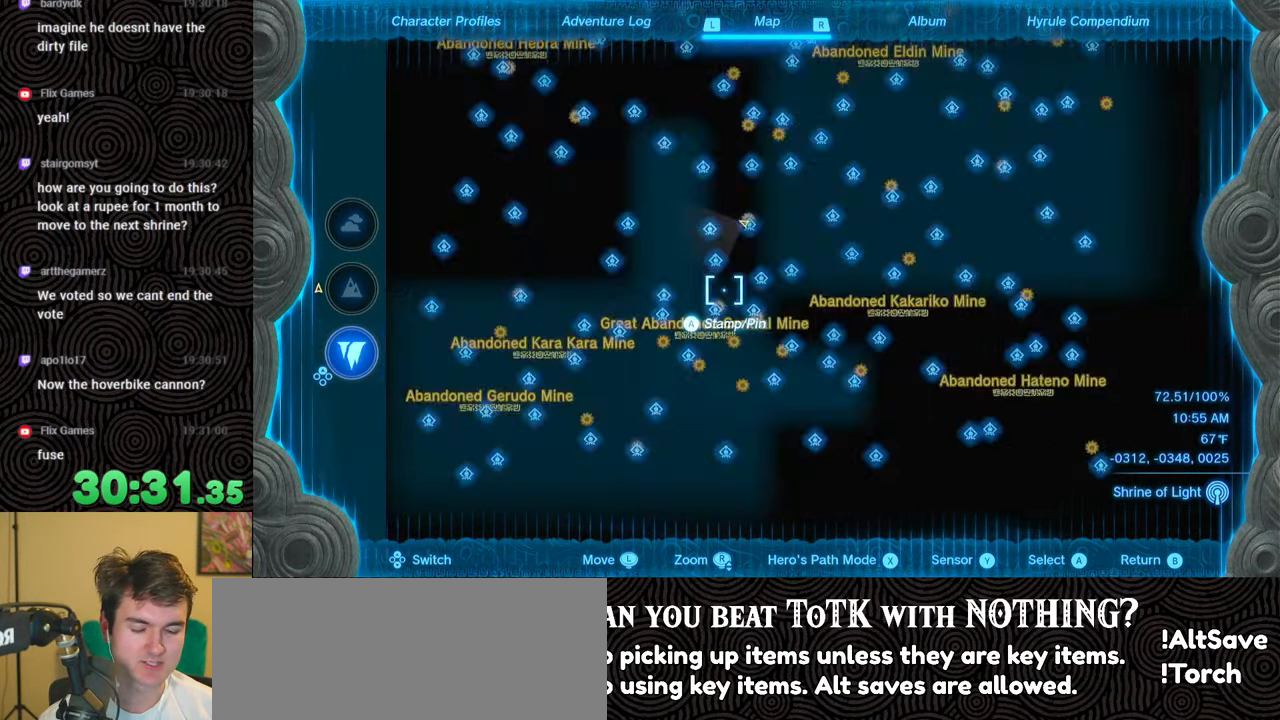
{"buttons": ["DPAD_UP"], "left_stick": "center", "right_stick": "center", "events": [[284, "DPAD_UP", "down"], [350, "DPAD_UP", "up"], [467, "DPAD_UP", "down"]]}
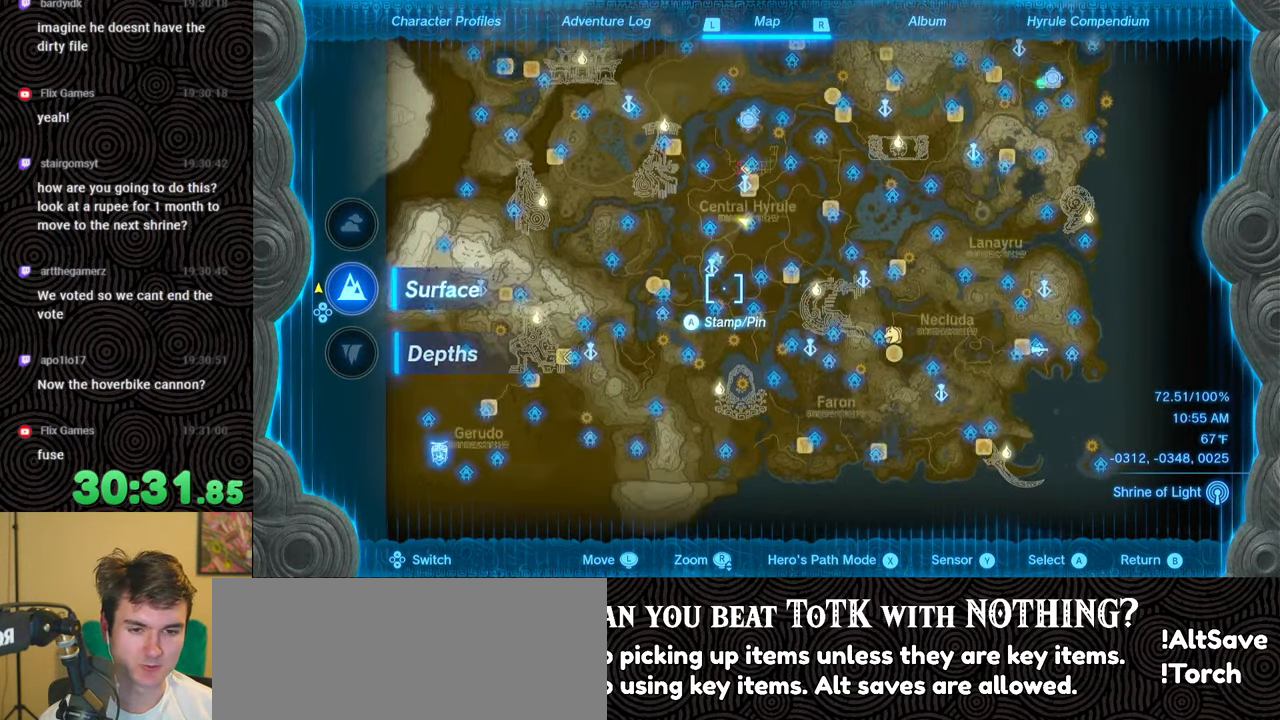
{"buttons": [], "left_stick": "center", "right_stick": "up", "events": [[334, "DPAD_UP", "up"], [350, "left_stick", "right"], [417, "right_stick", "up"], [467, "left_stick", "center"]]}
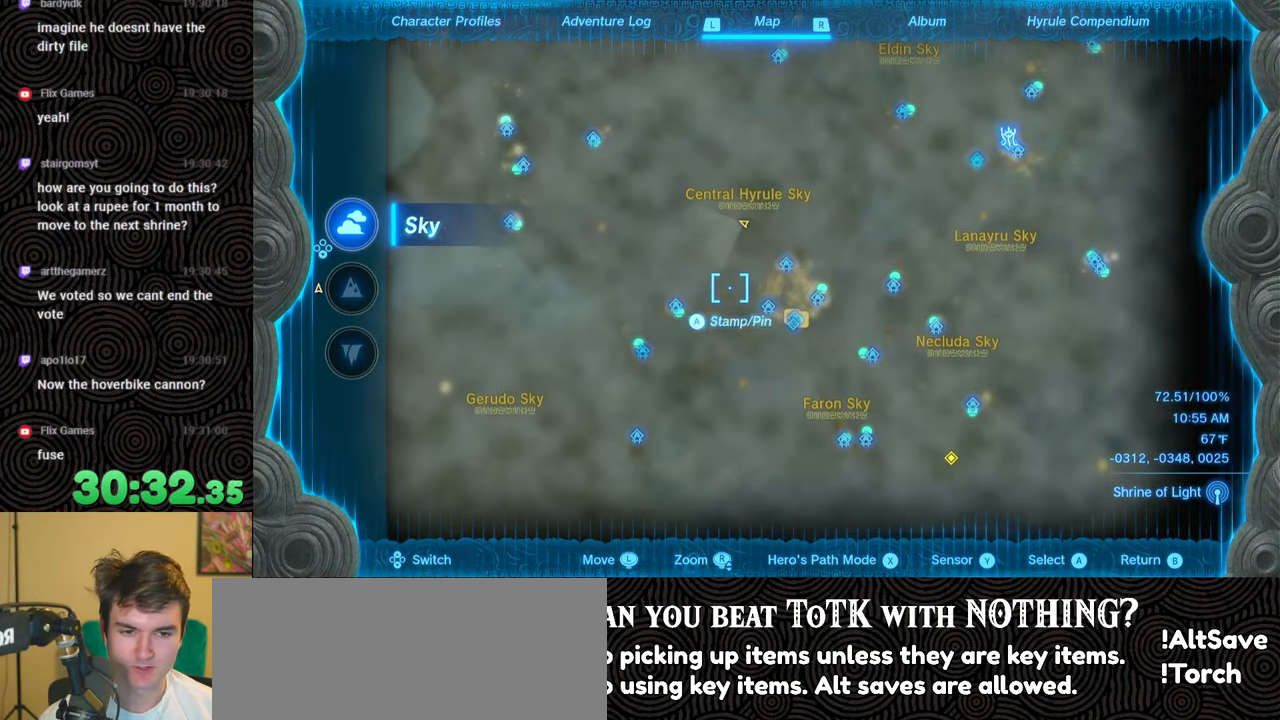
{"buttons": [], "left_stick": "down-right", "right_stick": "center", "events": [[184, "left_stick", "down-right"], [184, "right_stick", "center"]]}
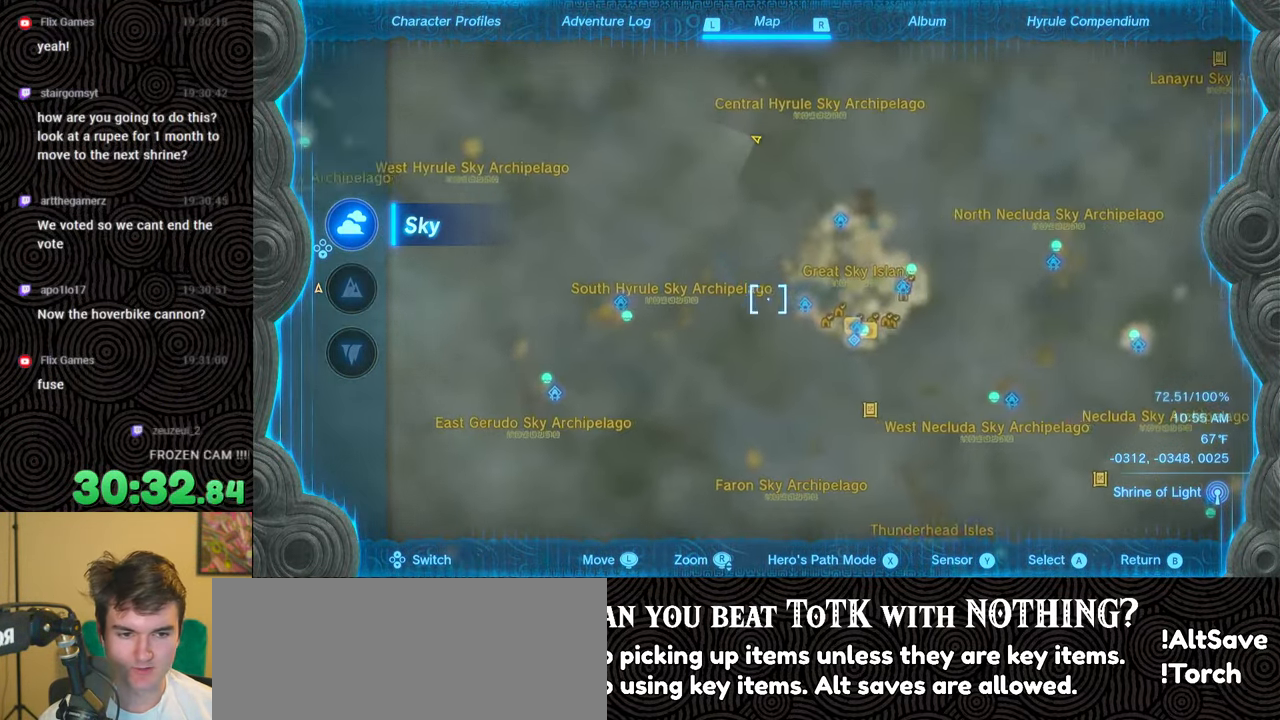
{"buttons": [], "left_stick": "up-right", "right_stick": "center", "events": [[17, "left_stick", "center"], [17, "right_stick", "up"], [67, "right_stick", "center"], [367, "left_stick", "up-right"]]}
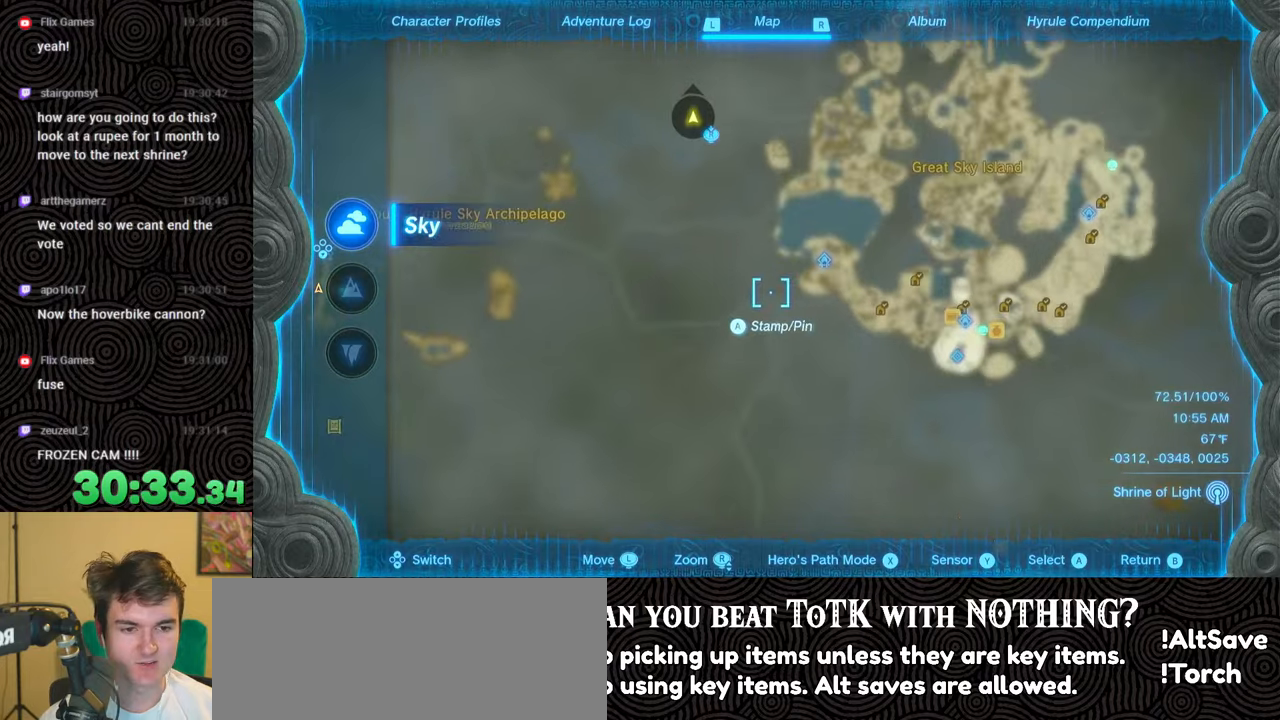
{"buttons": [], "left_stick": "center", "right_stick": "center", "events": [[200, "left_stick", "center"]]}
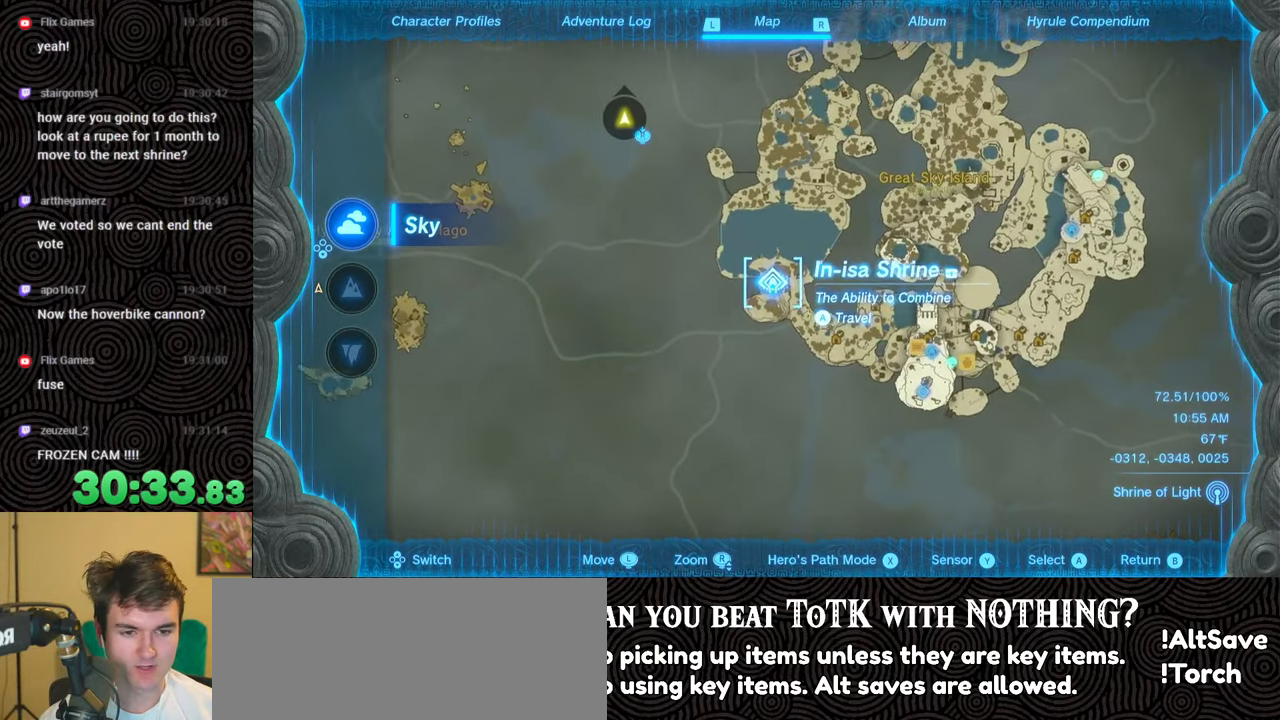
{"buttons": [], "left_stick": "center", "right_stick": "center", "events": [[67, "right_stick", "up"], [234, "right_stick", "center"]]}
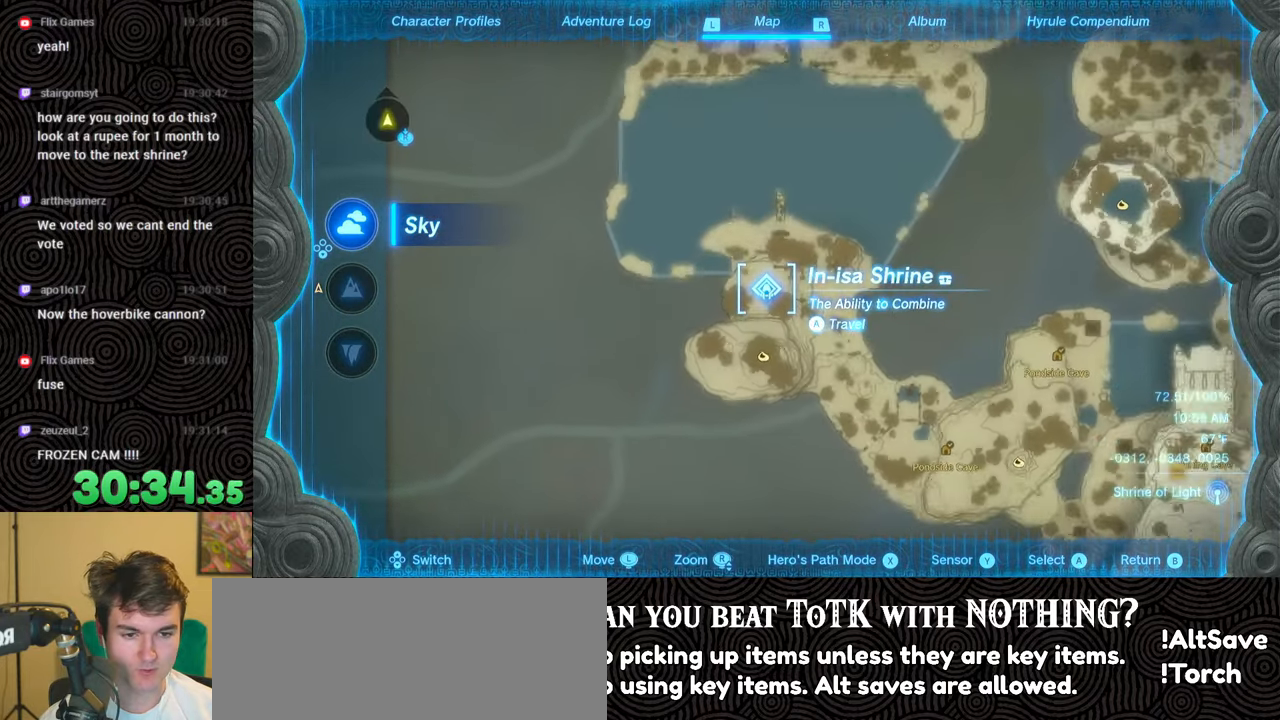
{"buttons": ["A"], "left_stick": "center", "right_stick": "center", "events": [[434, "A", "down"]]}
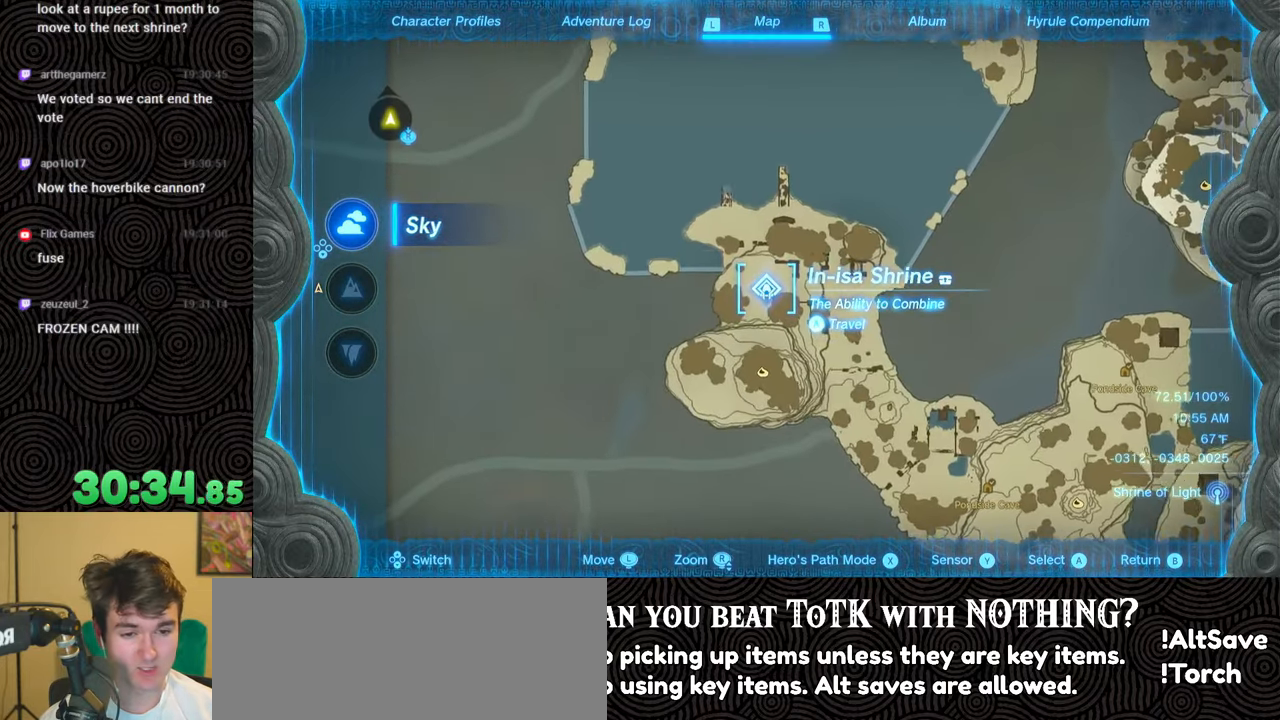
{"buttons": [], "left_stick": "center", "right_stick": "center", "events": [[67, "A", "up"], [184, "A", "down"], [317, "A", "up"]]}